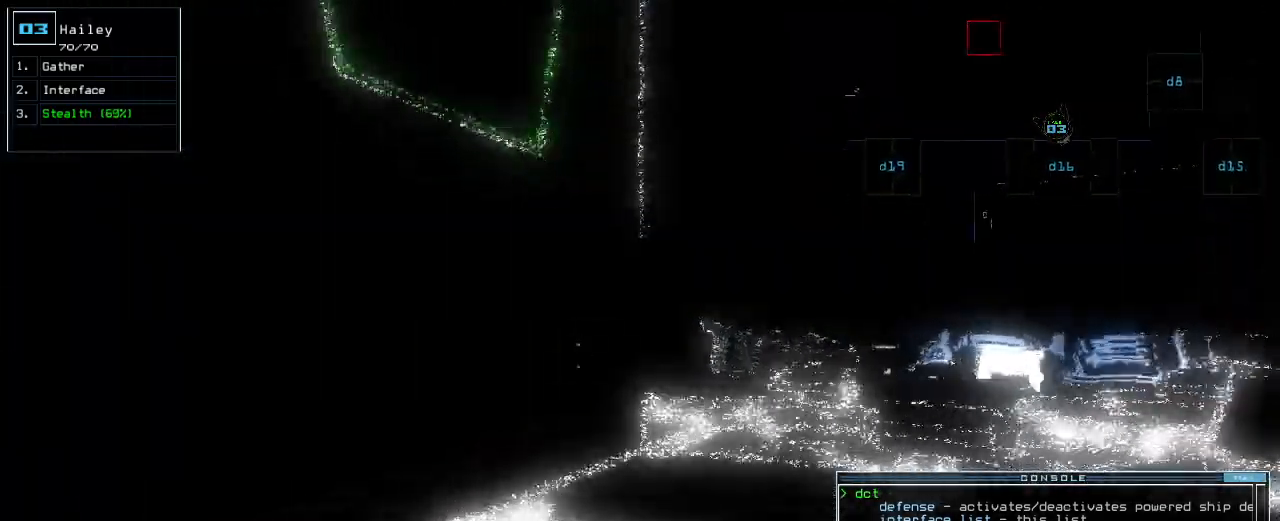
Gameplay with keyboard; each line is a JSON object with the keys held at the frame after it. "events" lists presses ("down") and releases ("up") of ".", "0", "1", "2", "3", "4", "5", "6", "7", "8", "9", "a", "b", "backspace", "c", "caps_lock", "comma", "ctrl_l", "ctrl_r", "d", "down", "e", "equals", "escape", "f", "f1", "g", "h", "i", "j", "k", "l", "left", "m", "minus", "n", "o", "p", "q", "quote", "r", "return", "right", "s", "semicolon", "shift_l", "shift_r", "space", "t", "tab", "tilde", "u", "up", "v", "w", "x", "y" and "z" between this image and that frame as [ms after this image, input, new state], when the widget could be followed in between. No other keys are recorded. Mouse input is not recorded.
{"keys": ["up"], "events": [[60, "right", "down"], [180, "right", "up"]]}
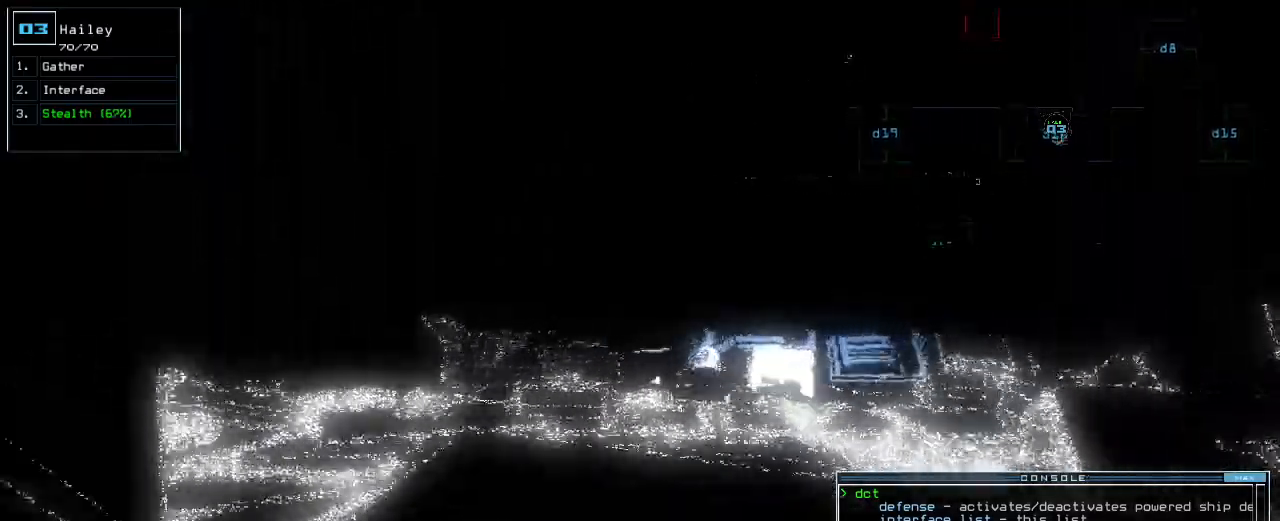
{"keys": ["up"], "events": [[40, "right", "down"], [100, "right", "up"]]}
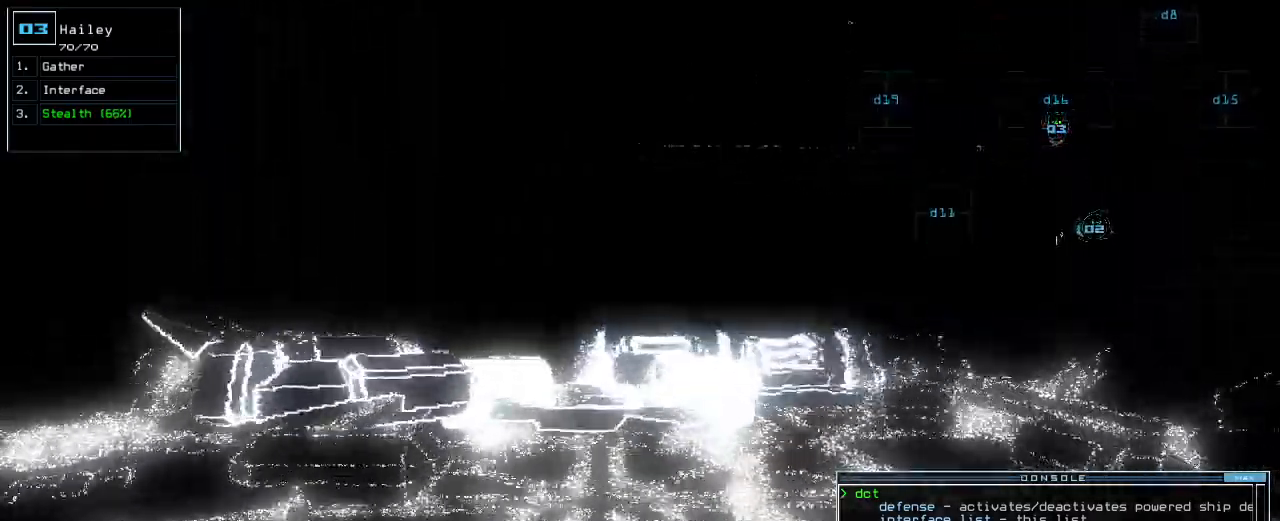
{"keys": ["up"], "events": [[120, "c", "down"], [140, "c", "up"], [220, "c", "down"], [300, "c", "up"], [340, "right", "down"], [420, "right", "up"]]}
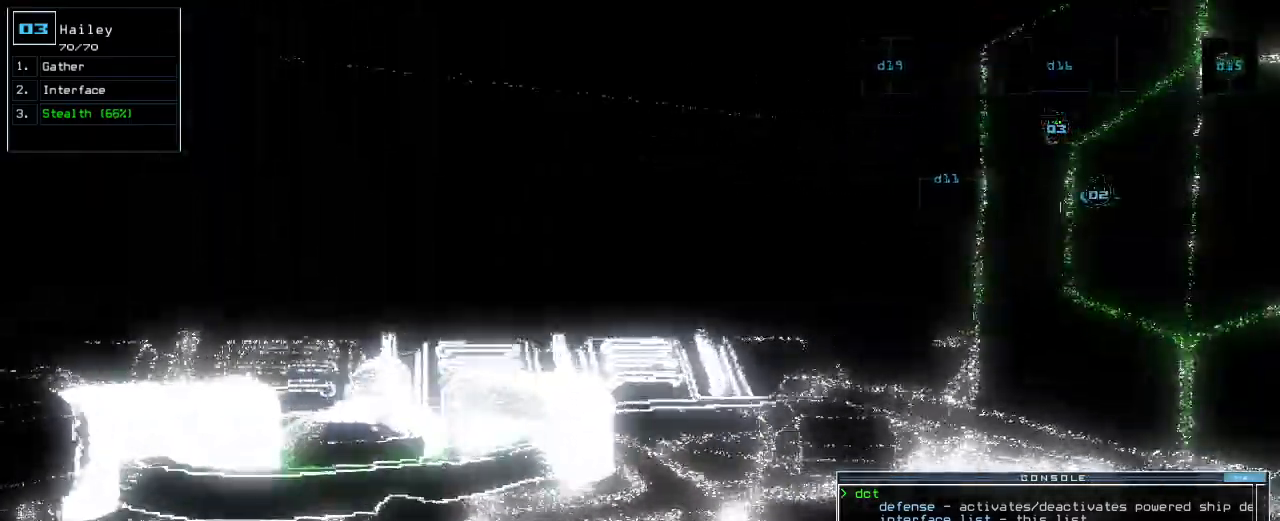
{"keys": ["up"], "events": [[40, "return", "down"], [120, "return", "up"], [180, "up", "up"], [360, "up", "down"]]}
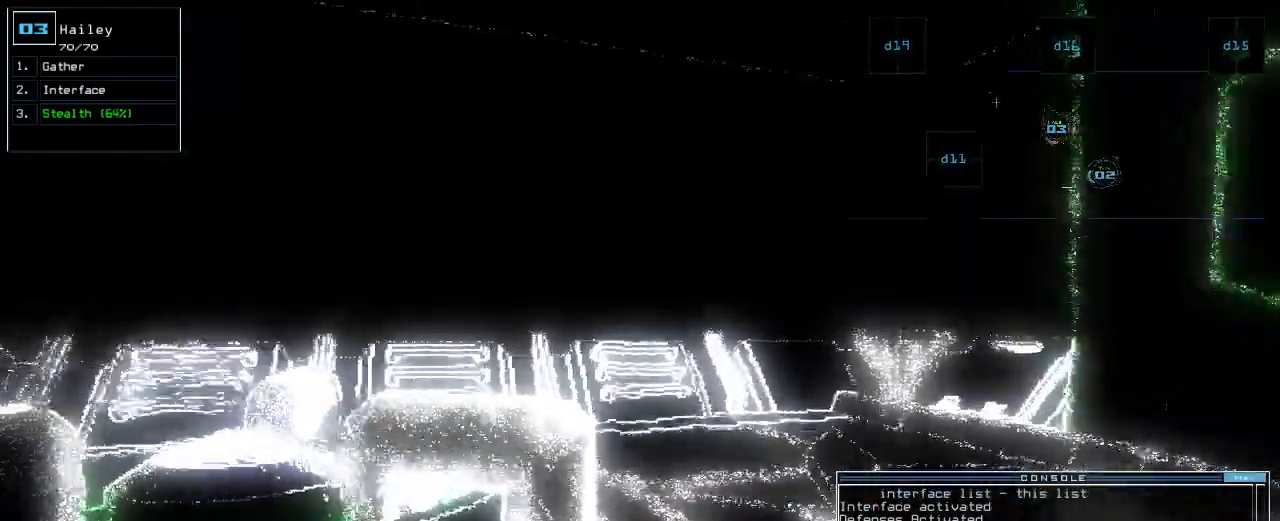
{"keys": ["left"]}
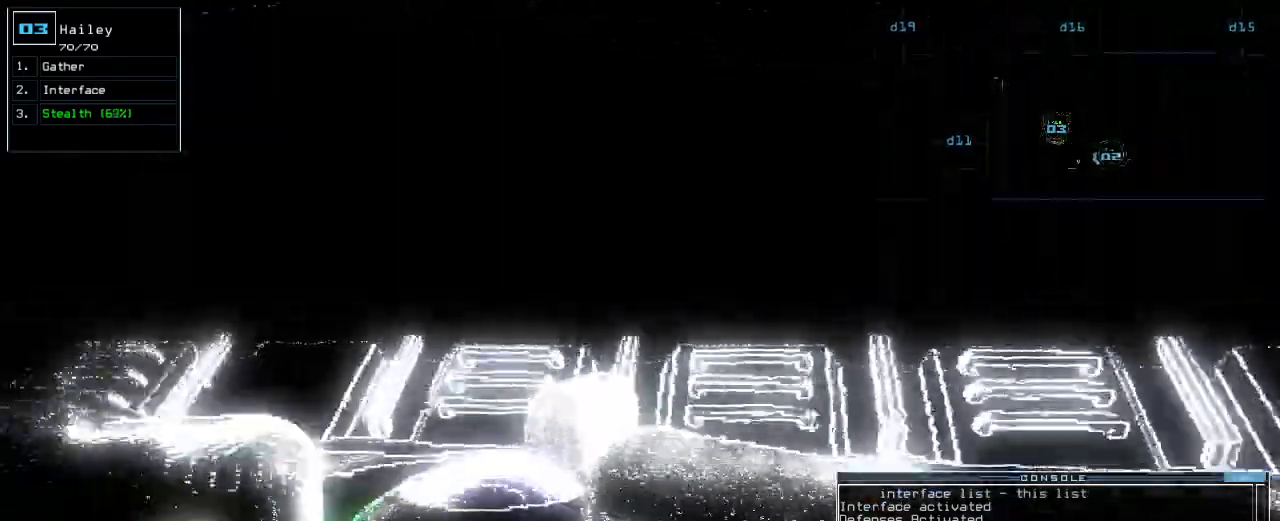
{"keys": ["up"], "events": [[100, "up", "down"], [420, "left", "up"]]}
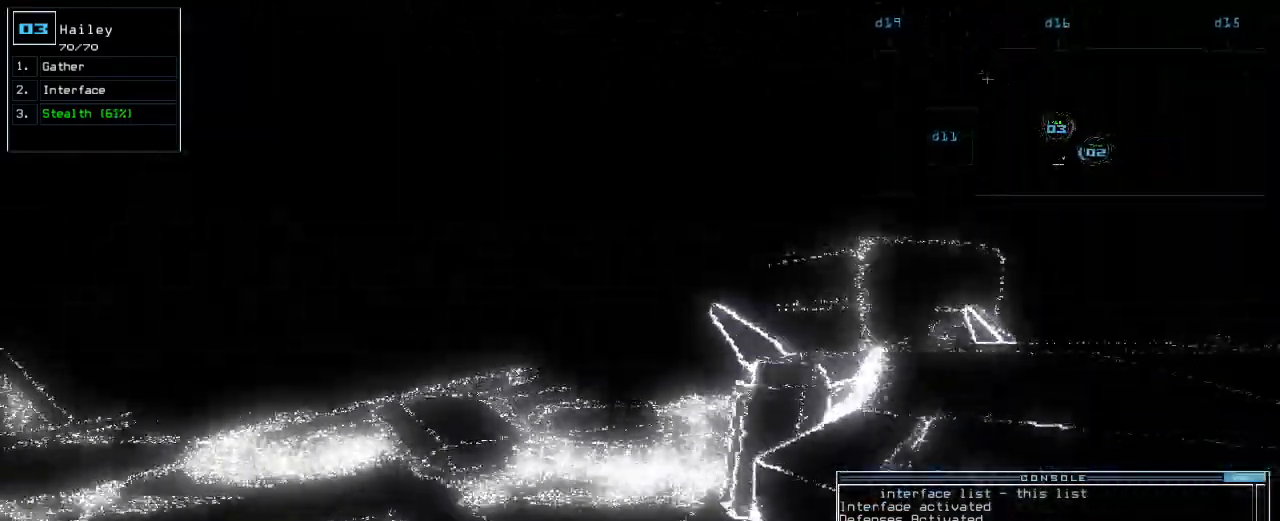
{"keys": ["left"], "events": [[60, "left", "down"], [240, "up", "up"]]}